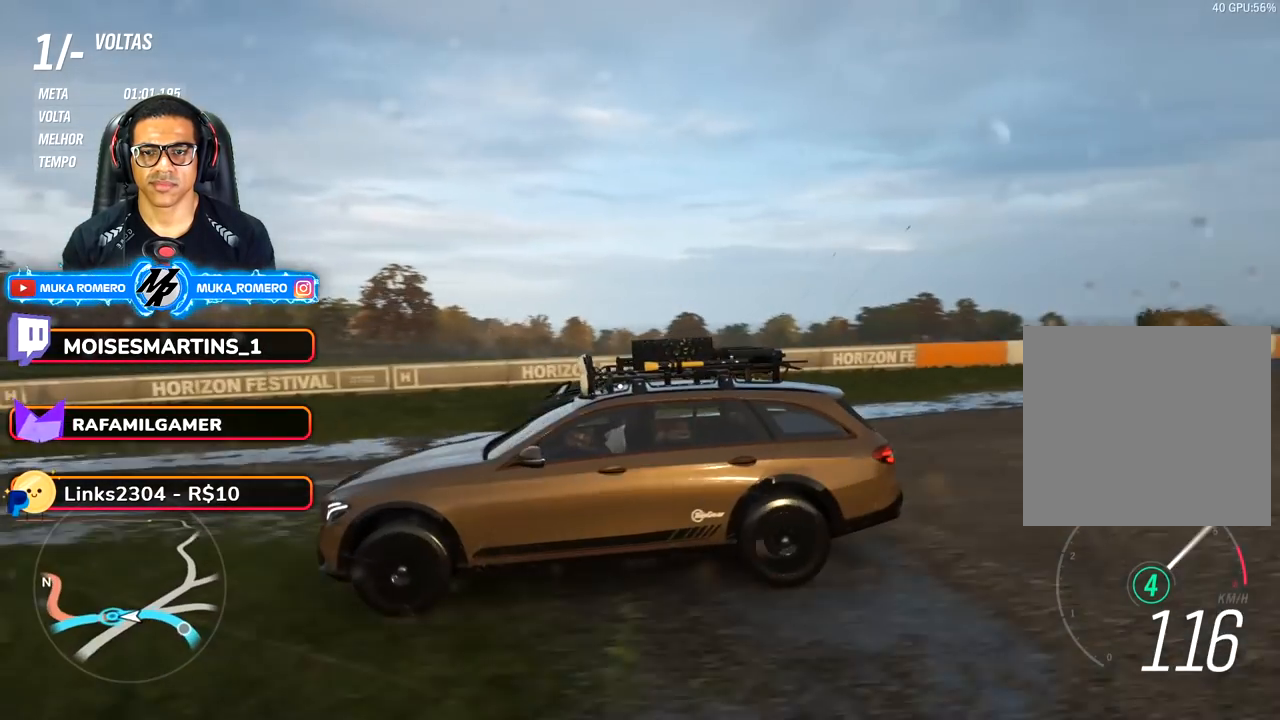
Gameplay with a controller (Xbox layout); each line is a JSON object with the inputs held at the frame after it. "events" lists button and stick changes between this image and that frame as [ms after this image, input, new state], when the widget could be followed in between. Not read: L3 R3.
{"buttons": ["R2"], "left_stick": "center", "right_stick": "right", "events": []}
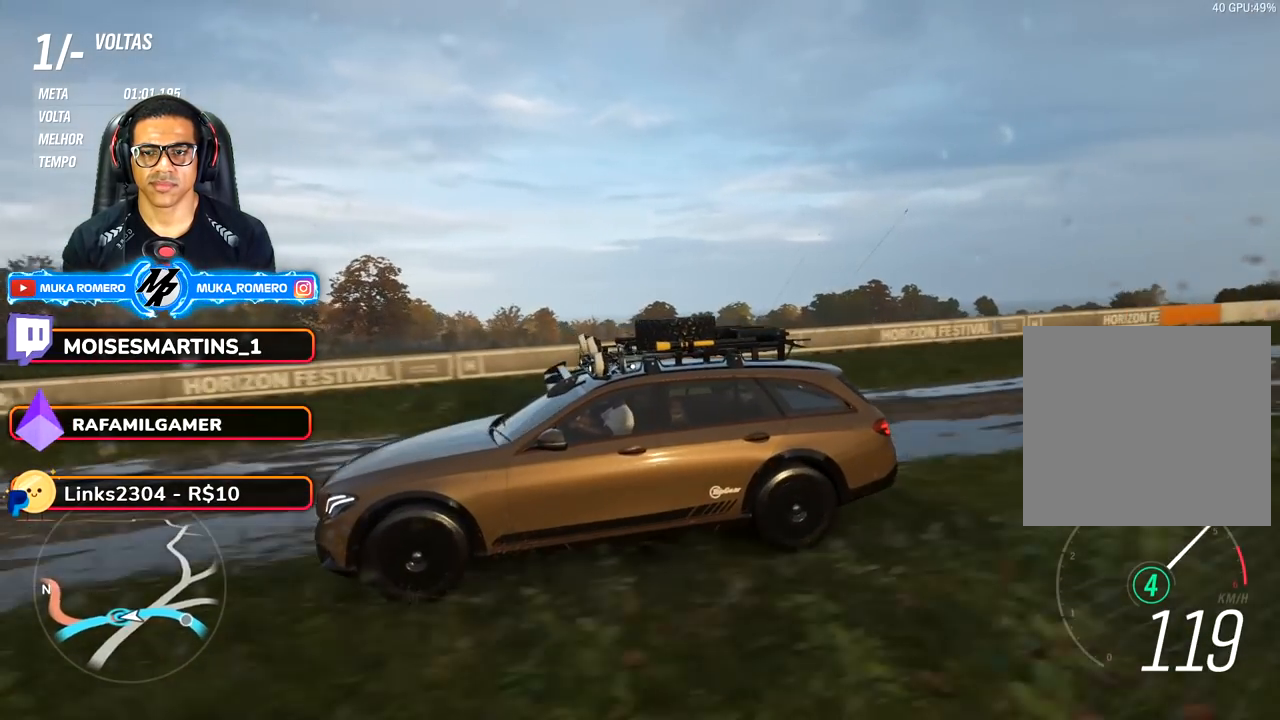
{"buttons": ["R2"], "left_stick": "center", "right_stick": "down-right", "events": [[117, "right_stick", "down-right"]]}
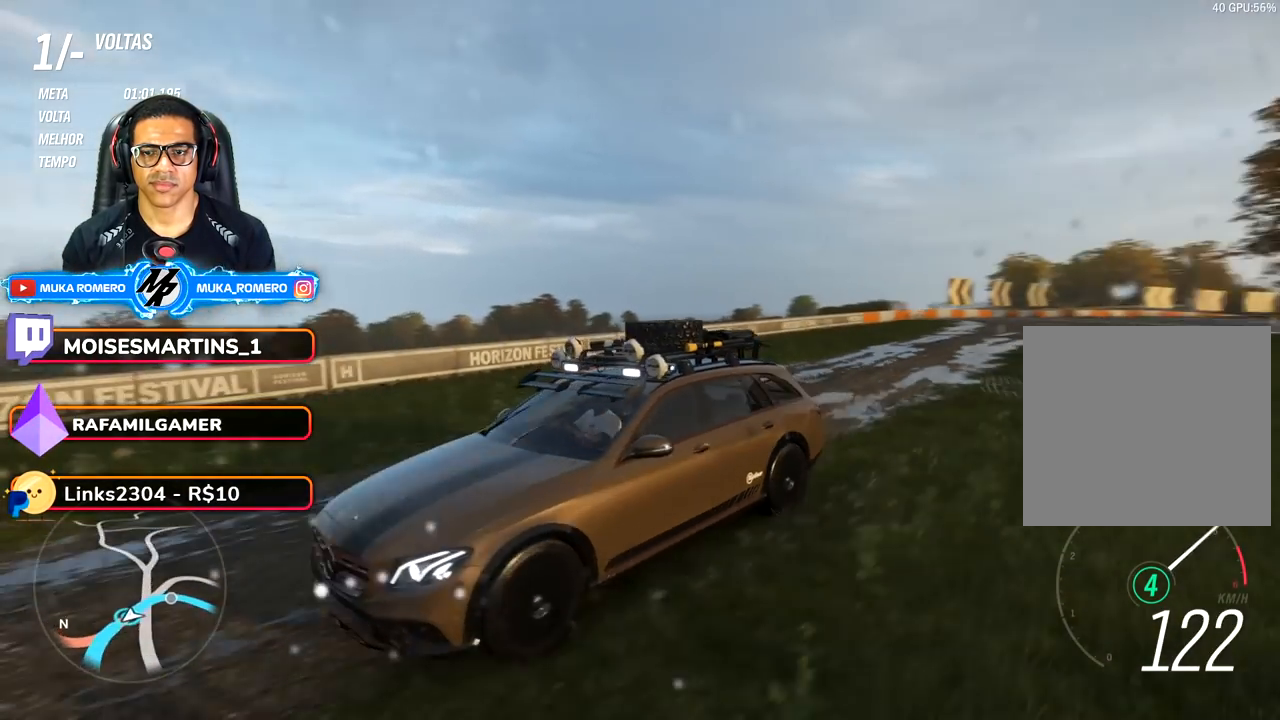
{"buttons": ["R2"], "left_stick": "center", "right_stick": "right", "events": [[17, "right_stick", "down"], [317, "right_stick", "right"]]}
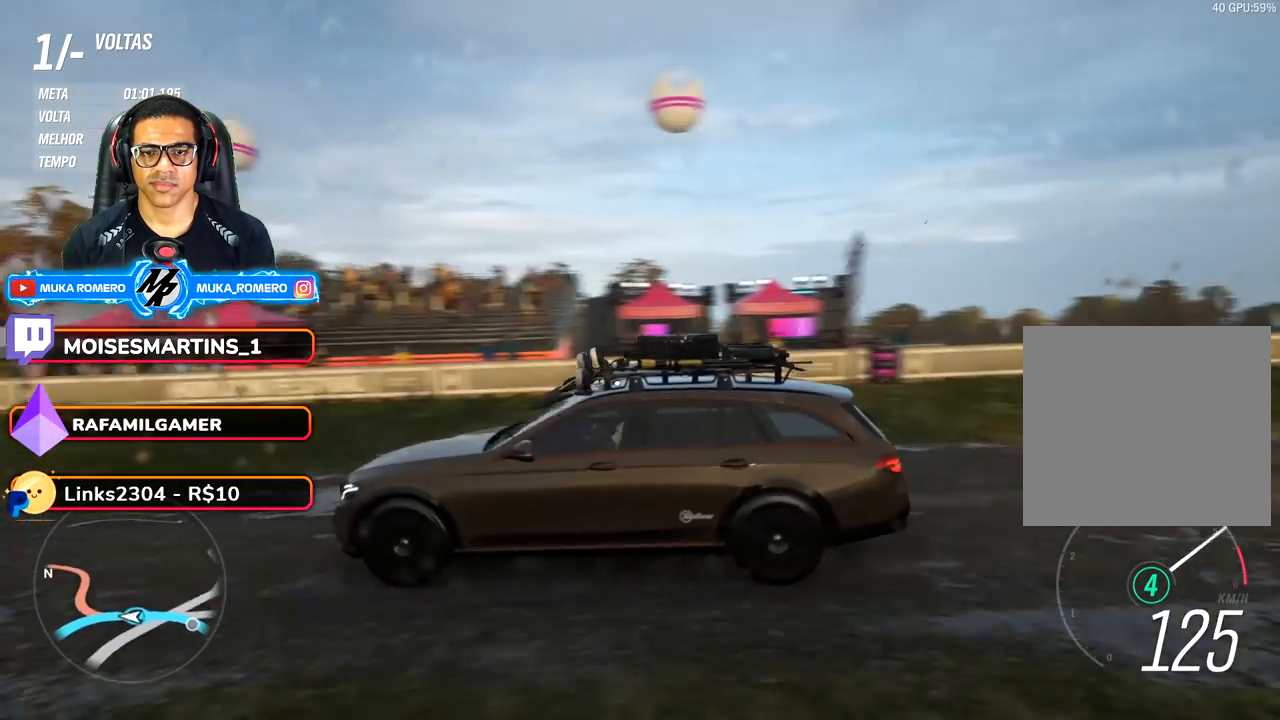
{"buttons": ["R2"], "left_stick": "center", "right_stick": "up-right", "events": [[33, "right_stick", "up-right"]]}
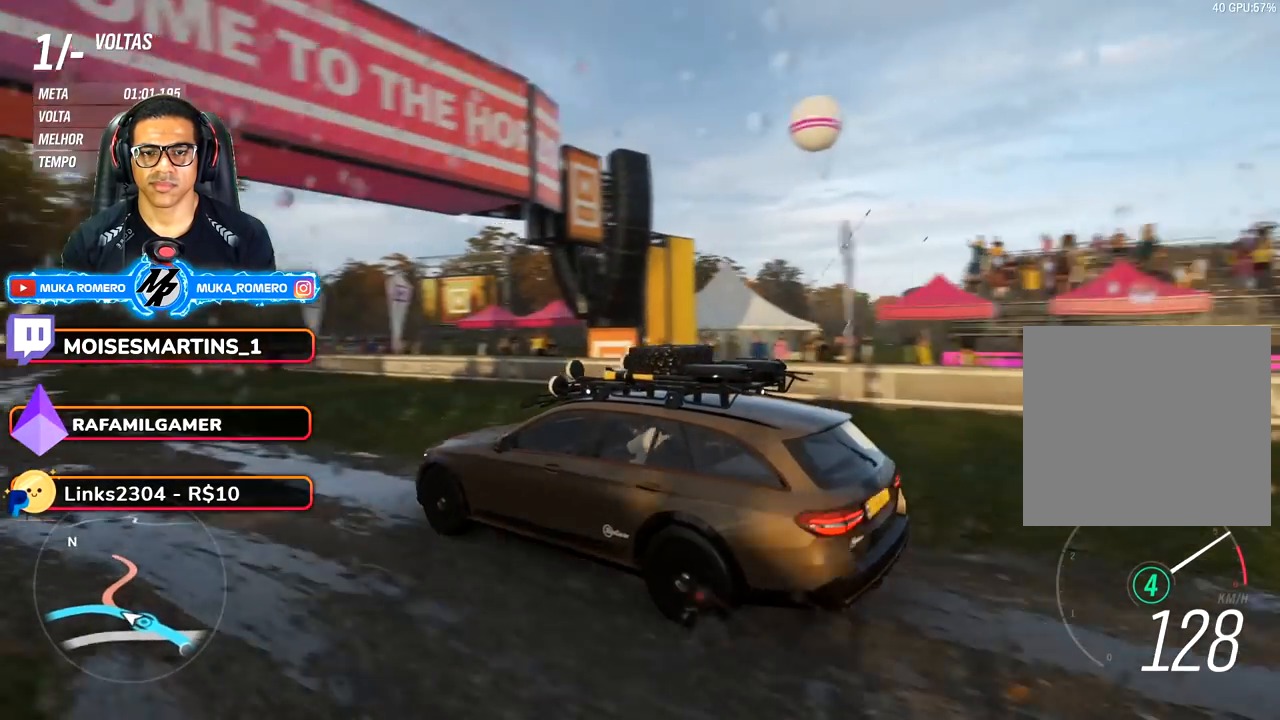
{"buttons": ["R2"], "left_stick": "center", "right_stick": "center", "events": [[33, "left_stick", "down-left"], [217, "right_stick", "center"], [267, "left_stick", "center"]]}
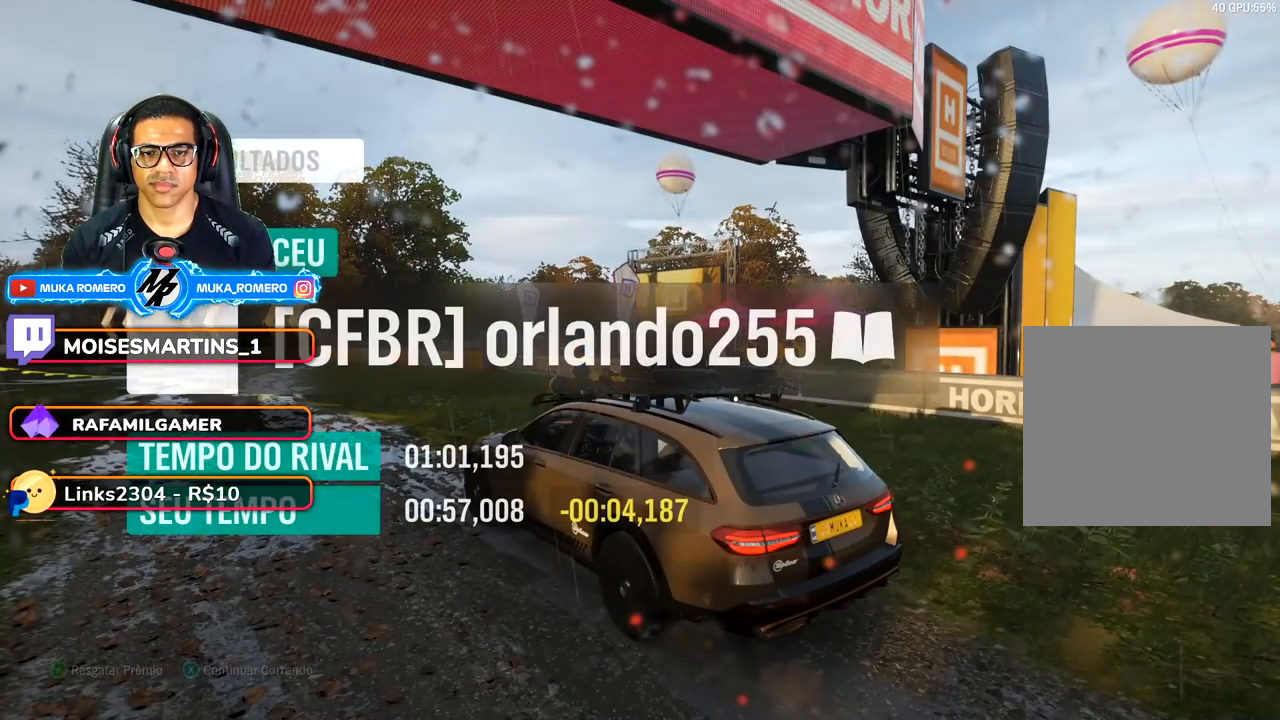
{"buttons": [], "left_stick": "center", "right_stick": "center", "events": [[300, "R2", "up"]]}
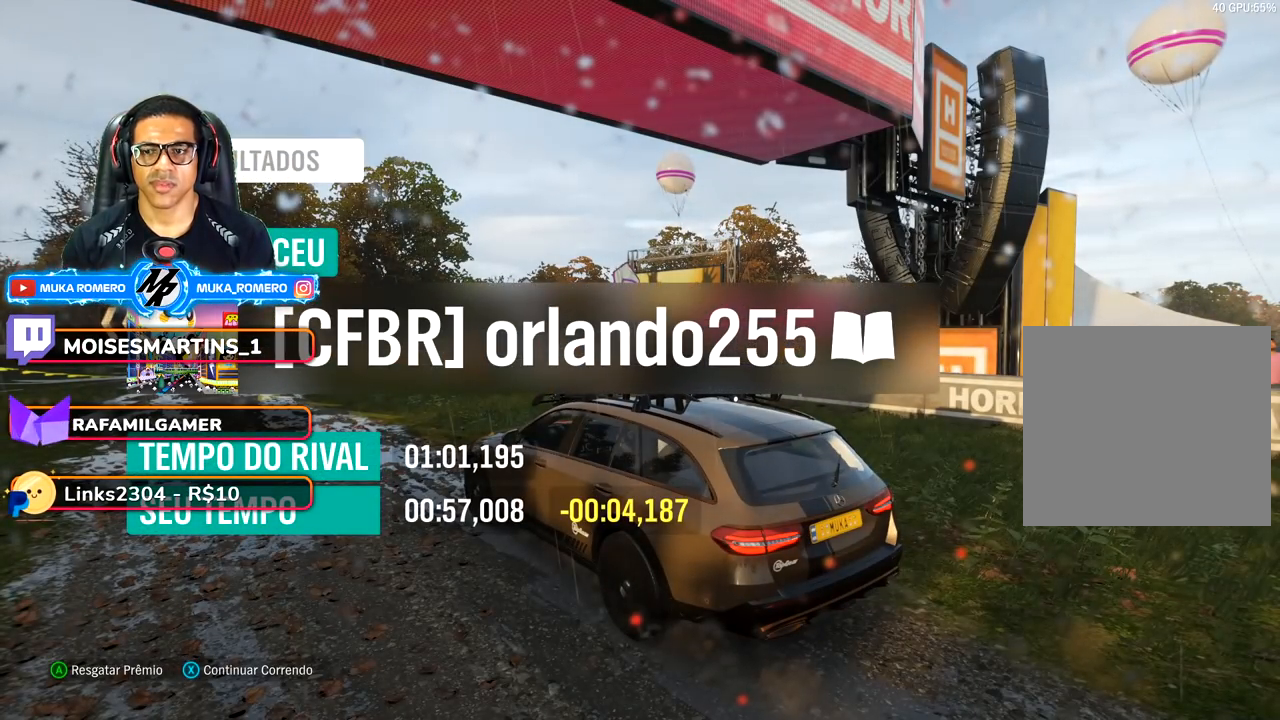
{"buttons": [], "left_stick": "center", "right_stick": "center", "events": []}
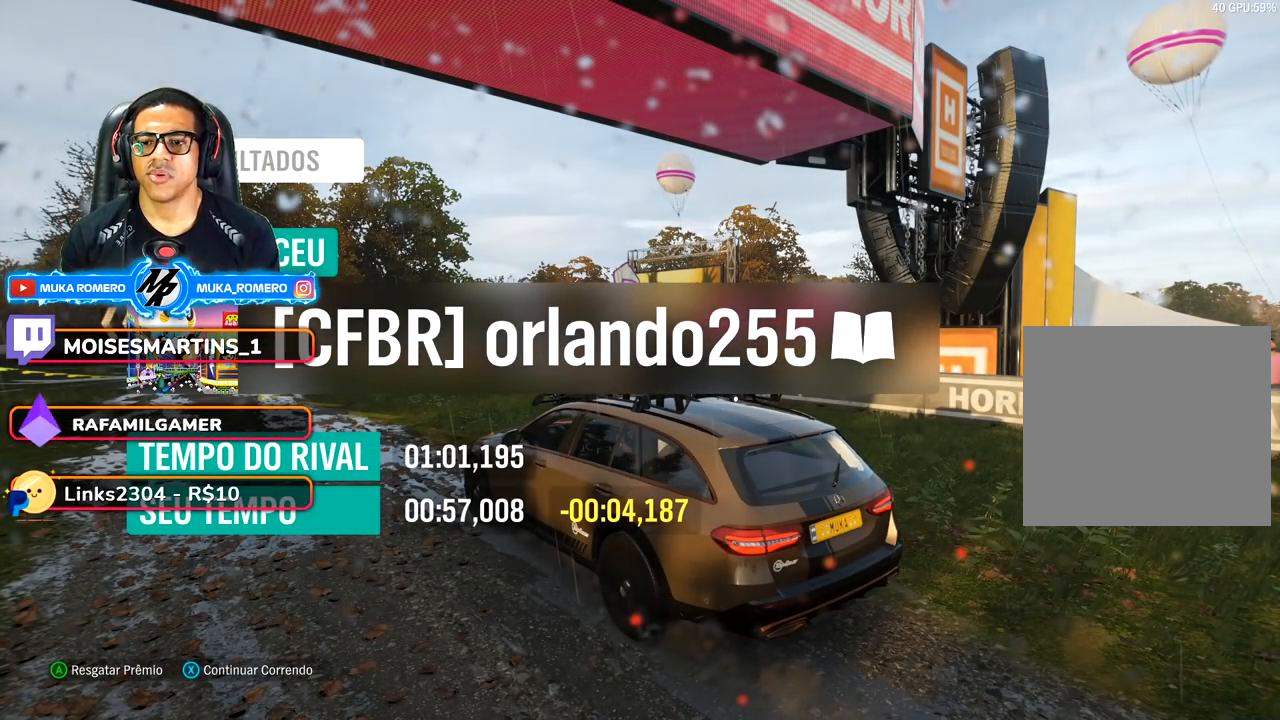
{"buttons": [], "left_stick": "center", "right_stick": "center", "events": []}
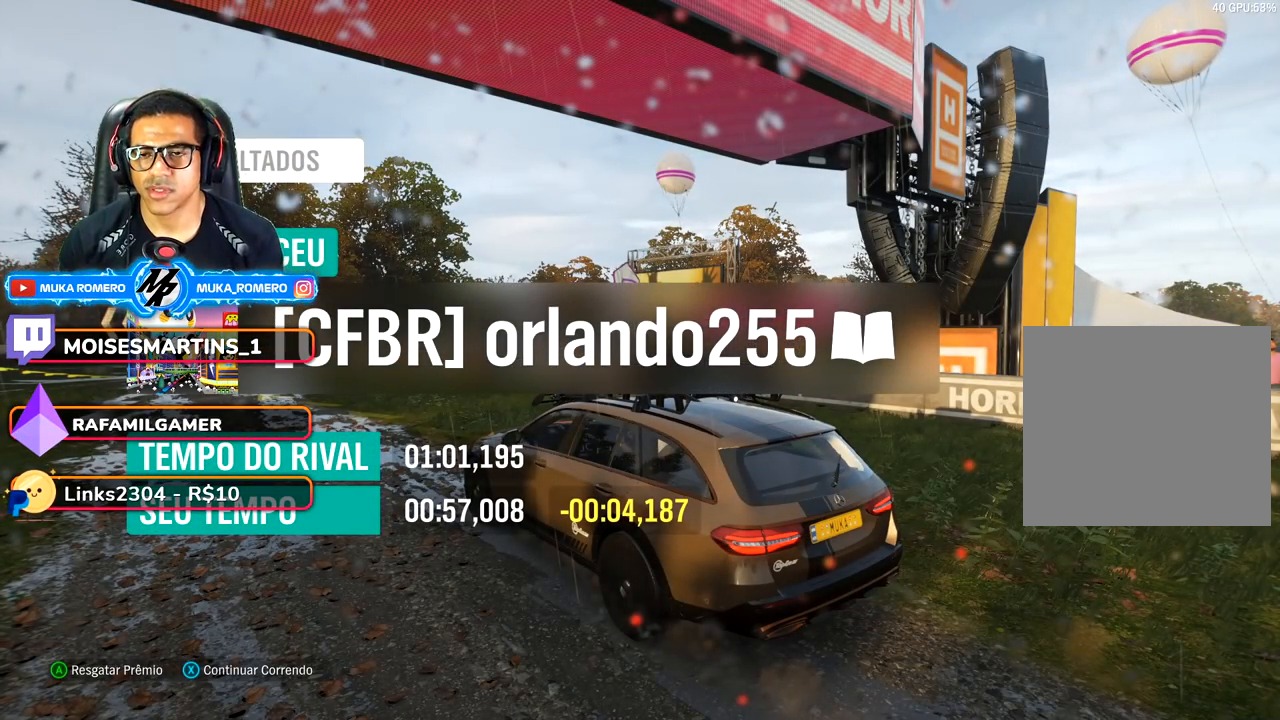
{"buttons": [], "left_stick": "center", "right_stick": "center", "events": []}
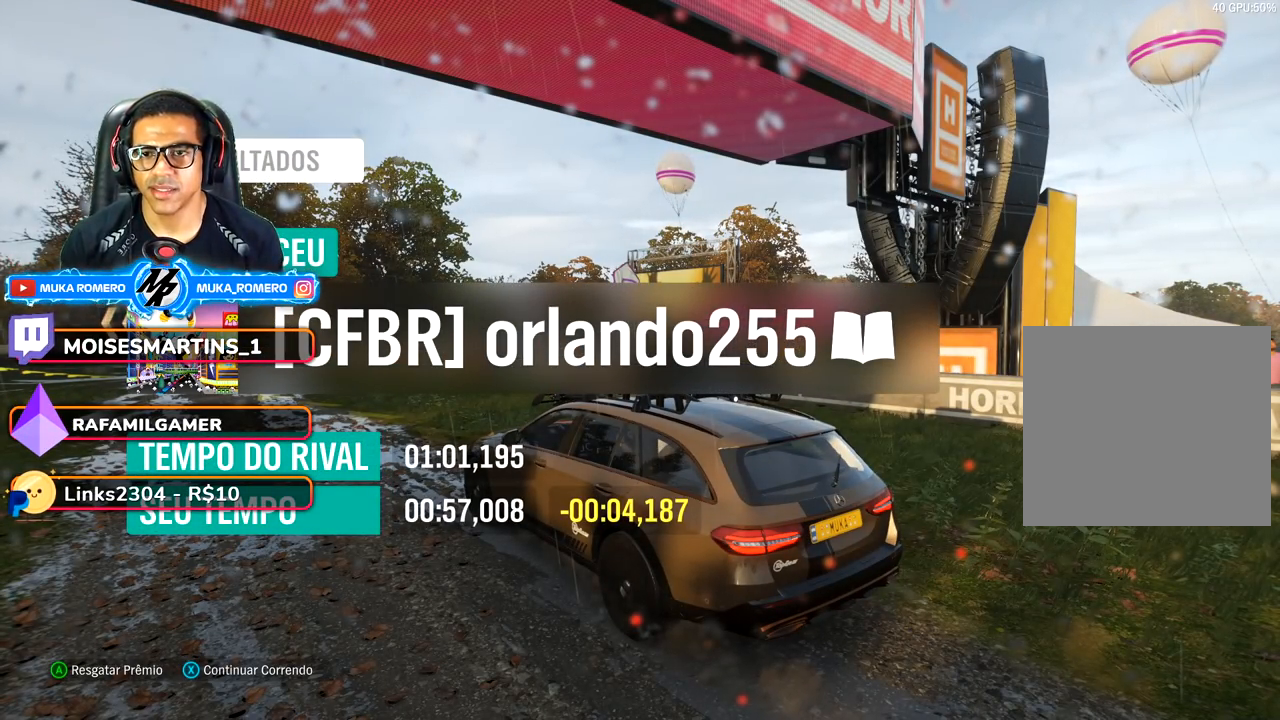
{"buttons": [], "left_stick": "center", "right_stick": "center", "events": []}
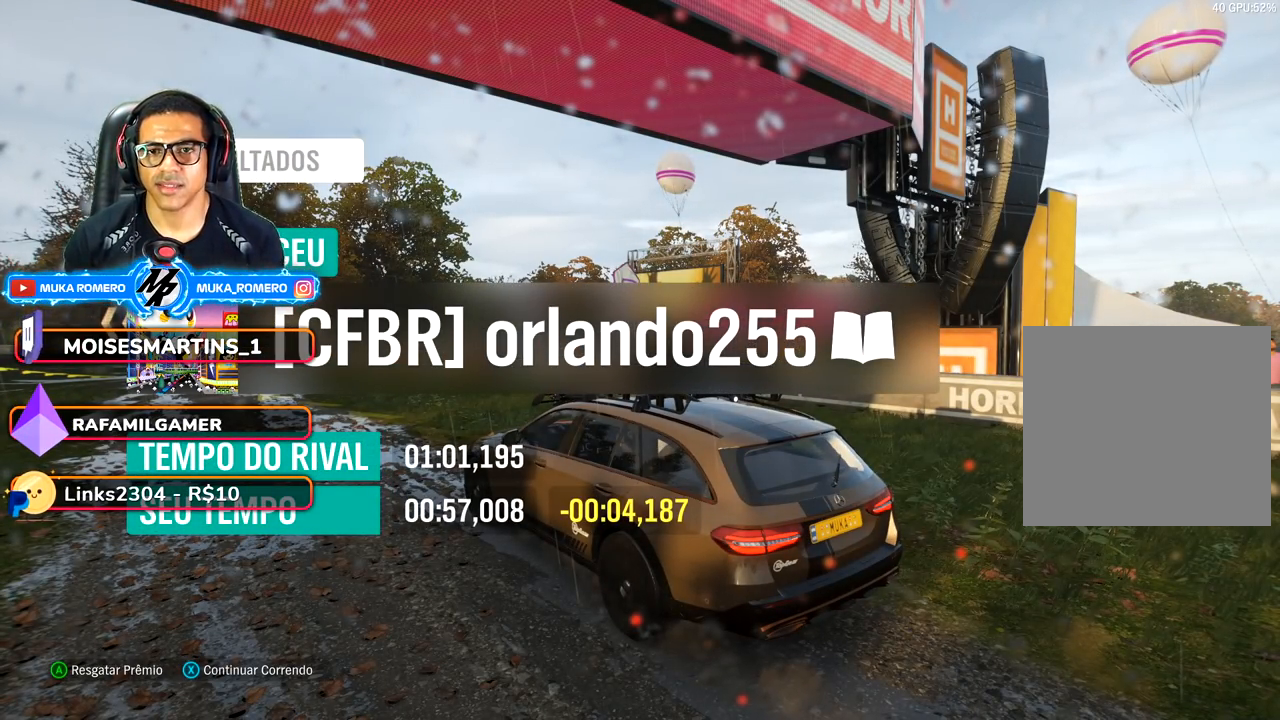
{"buttons": [], "left_stick": "center", "right_stick": "center", "events": [[183, "A", "down"], [333, "A", "up"]]}
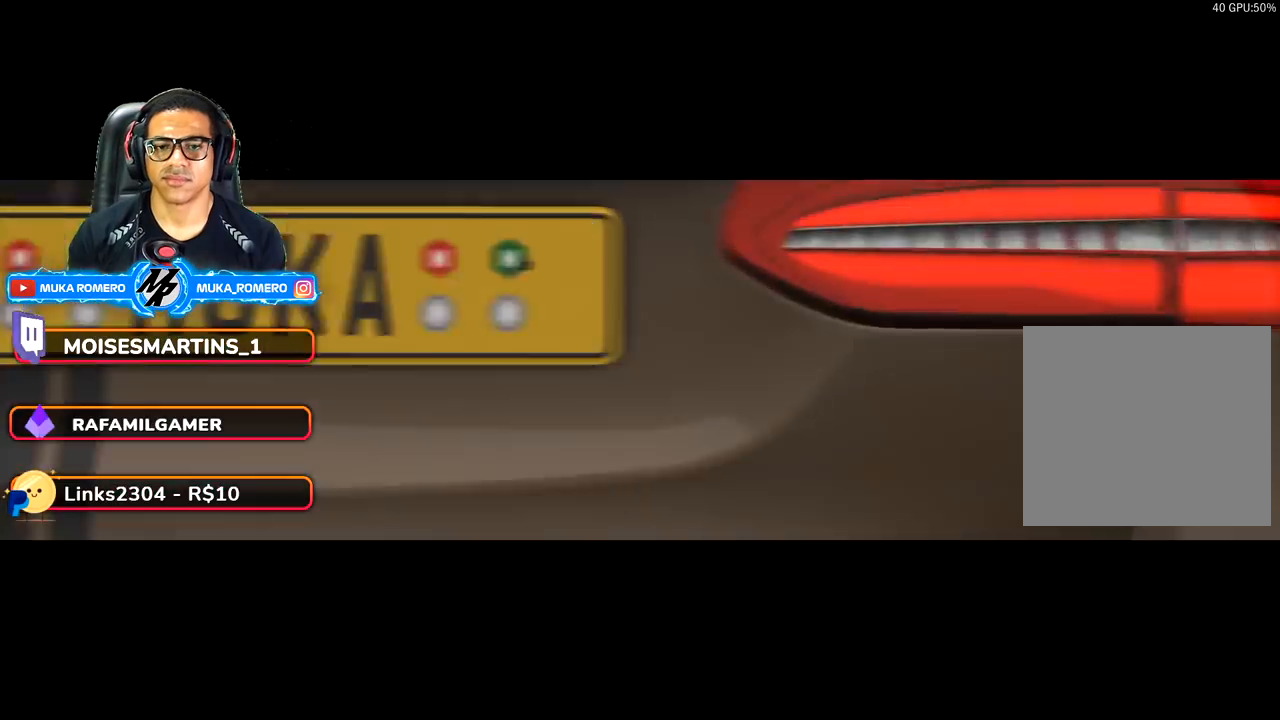
{"buttons": [], "left_stick": "center", "right_stick": "center", "events": []}
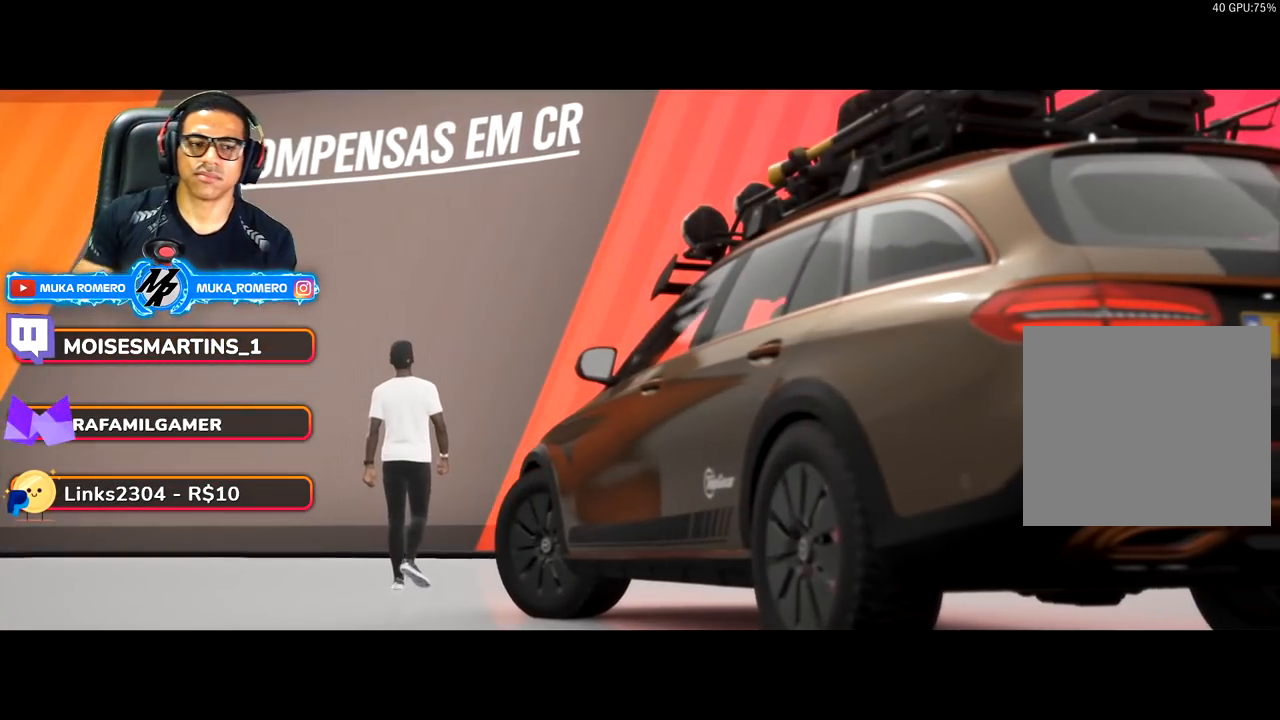
{"buttons": [], "left_stick": "center", "right_stick": "center", "events": [[100, "A", "down"], [233, "A", "up"], [350, "A", "down"], [483, "A", "up"]]}
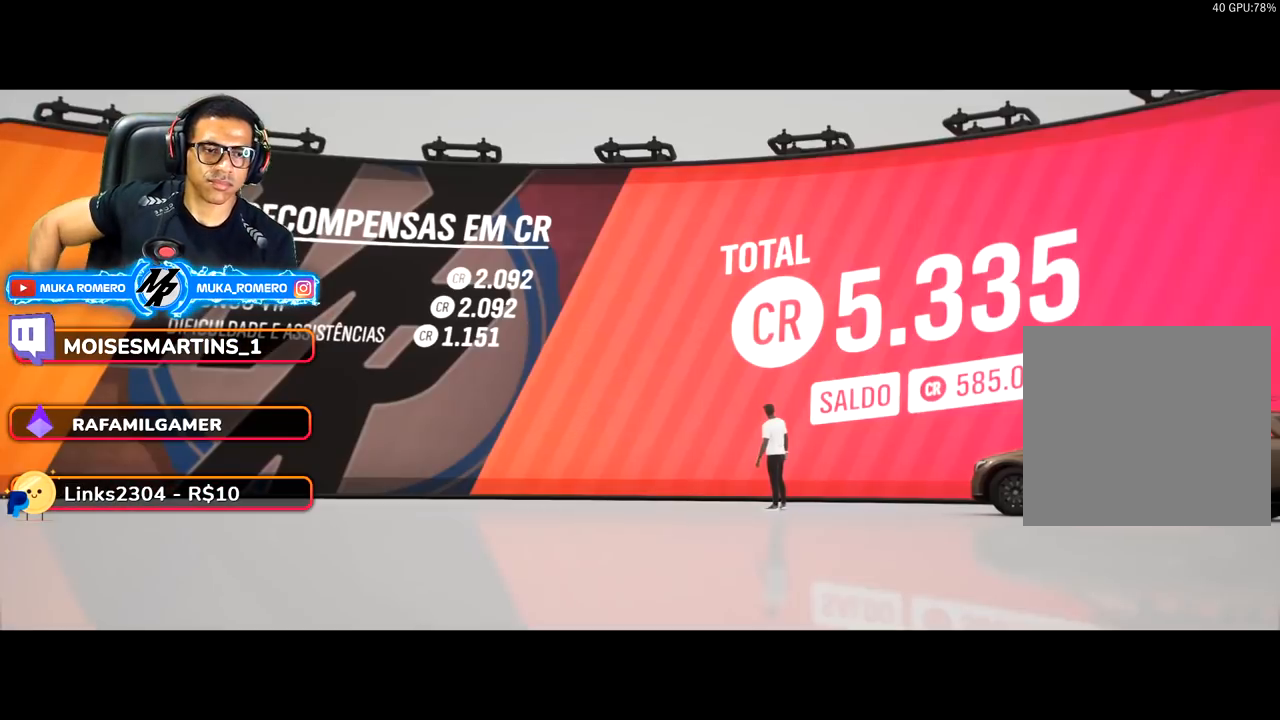
{"buttons": [], "left_stick": "center", "right_stick": "center", "events": [[50, "A", "down"], [150, "A", "up"]]}
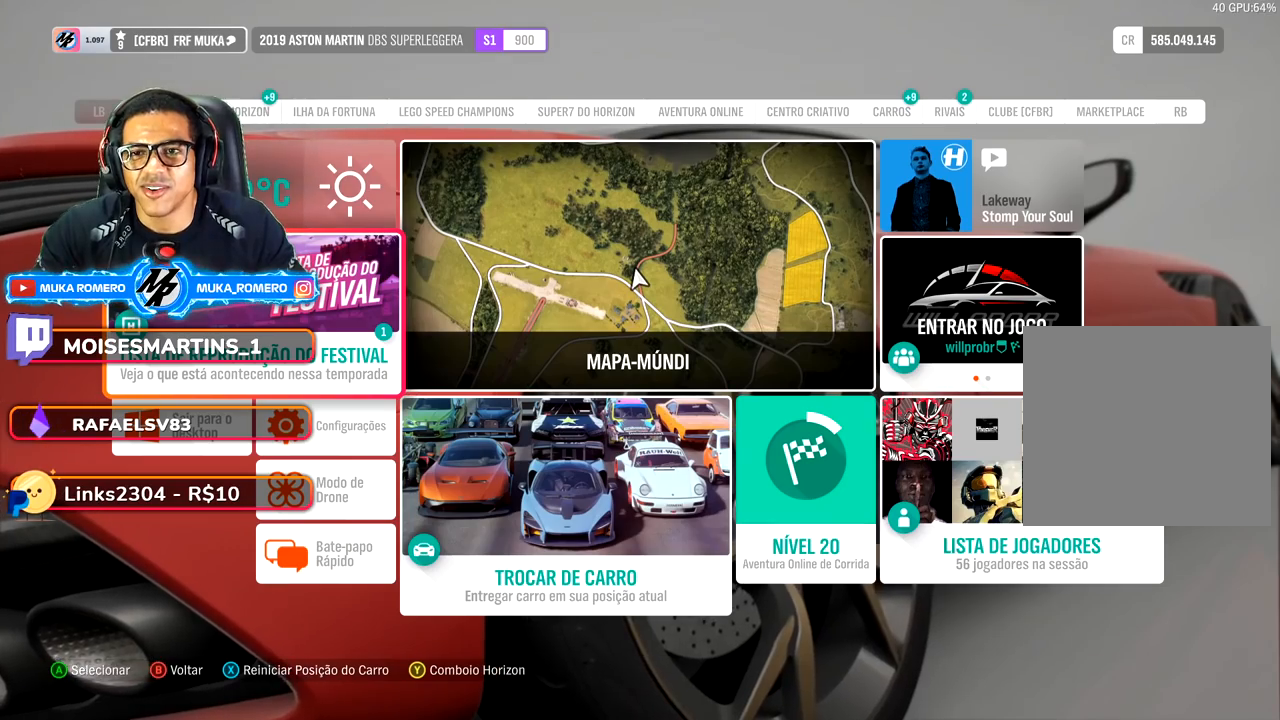
{"buttons": [], "left_stick": "center", "right_stick": "center", "events": []}
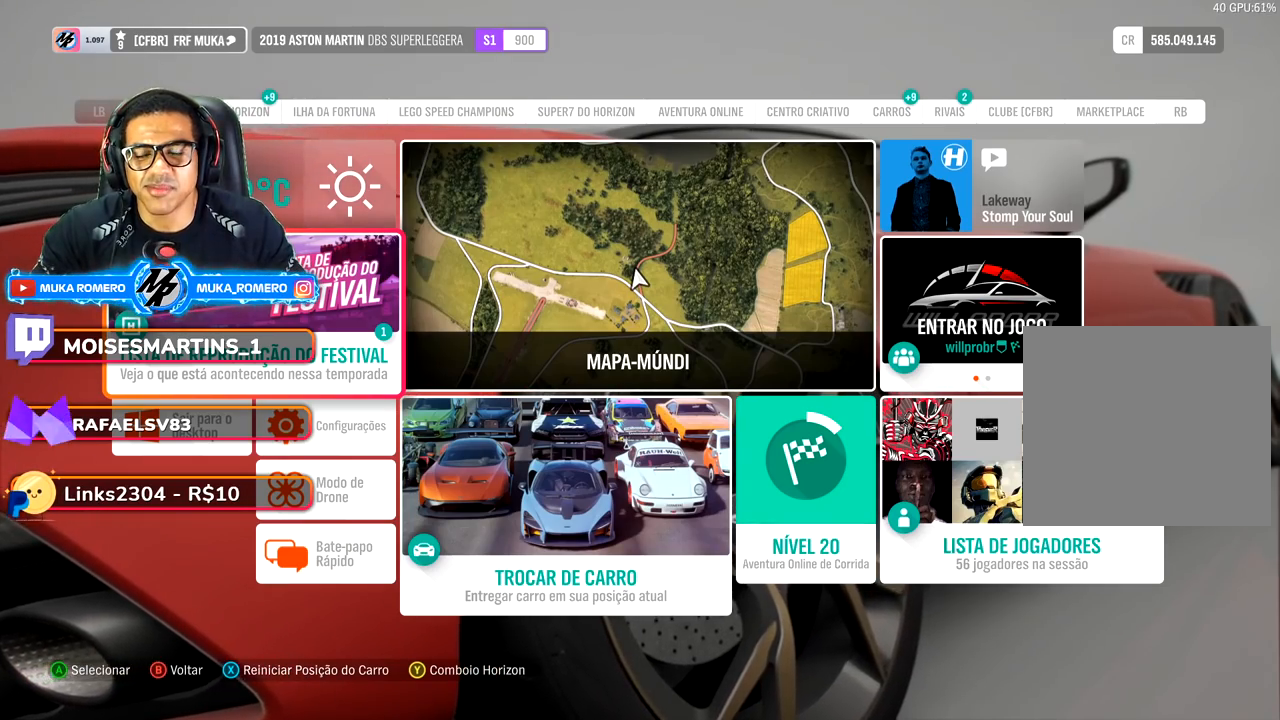
{"buttons": [], "left_stick": "center", "right_stick": "center", "events": []}
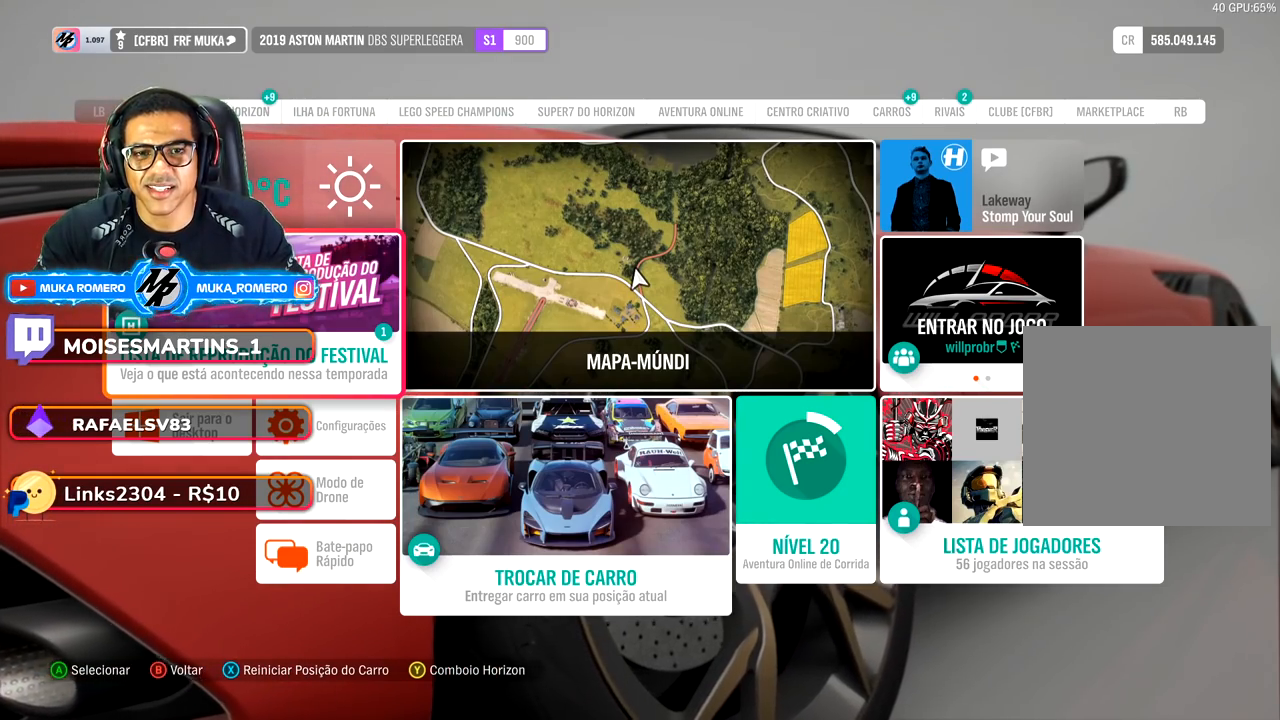
{"buttons": ["A"], "left_stick": "center", "right_stick": "center", "events": [[483, "A", "down"]]}
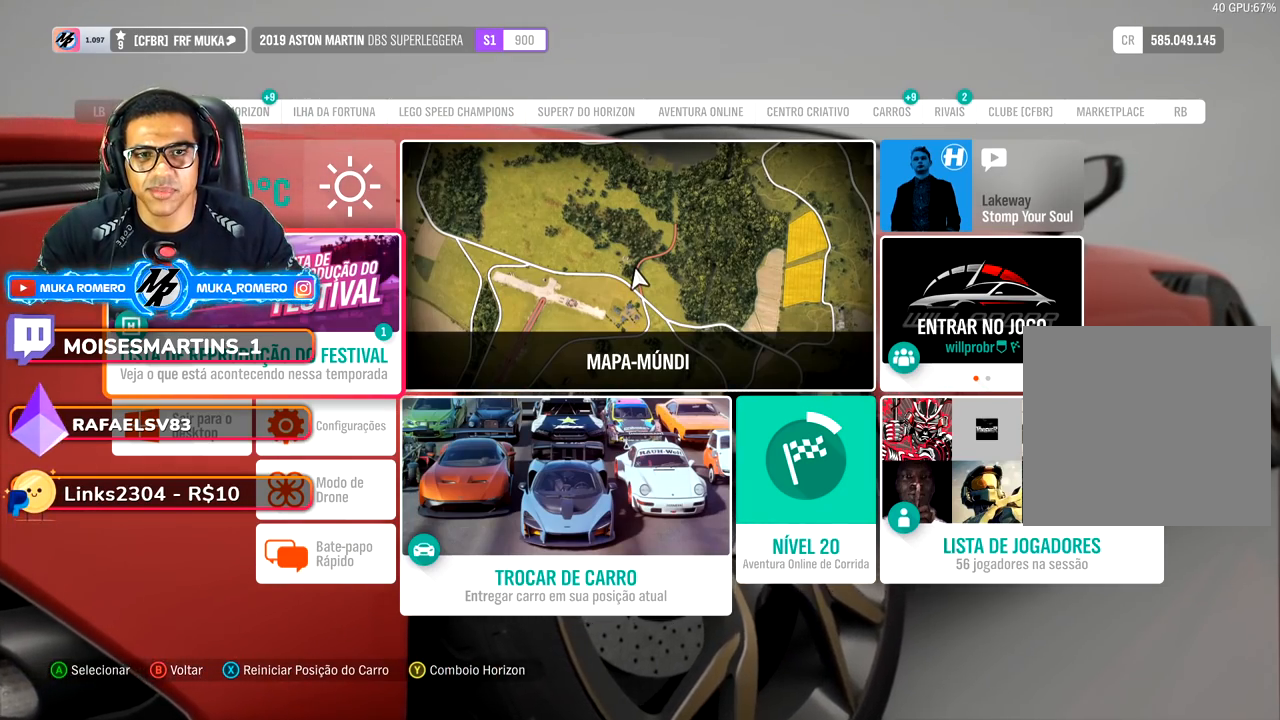
{"buttons": [], "left_stick": "center", "right_stick": "center", "events": [[167, "A", "up"]]}
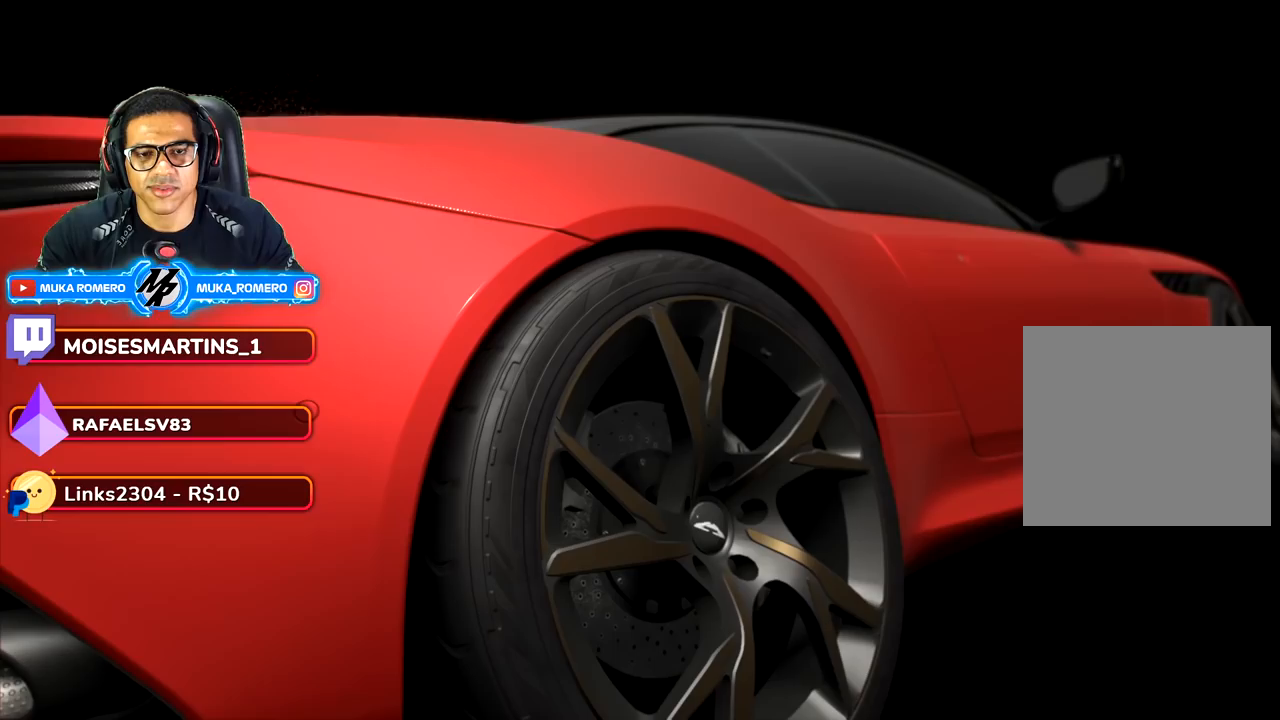
{"buttons": [], "left_stick": "center", "right_stick": "center", "events": []}
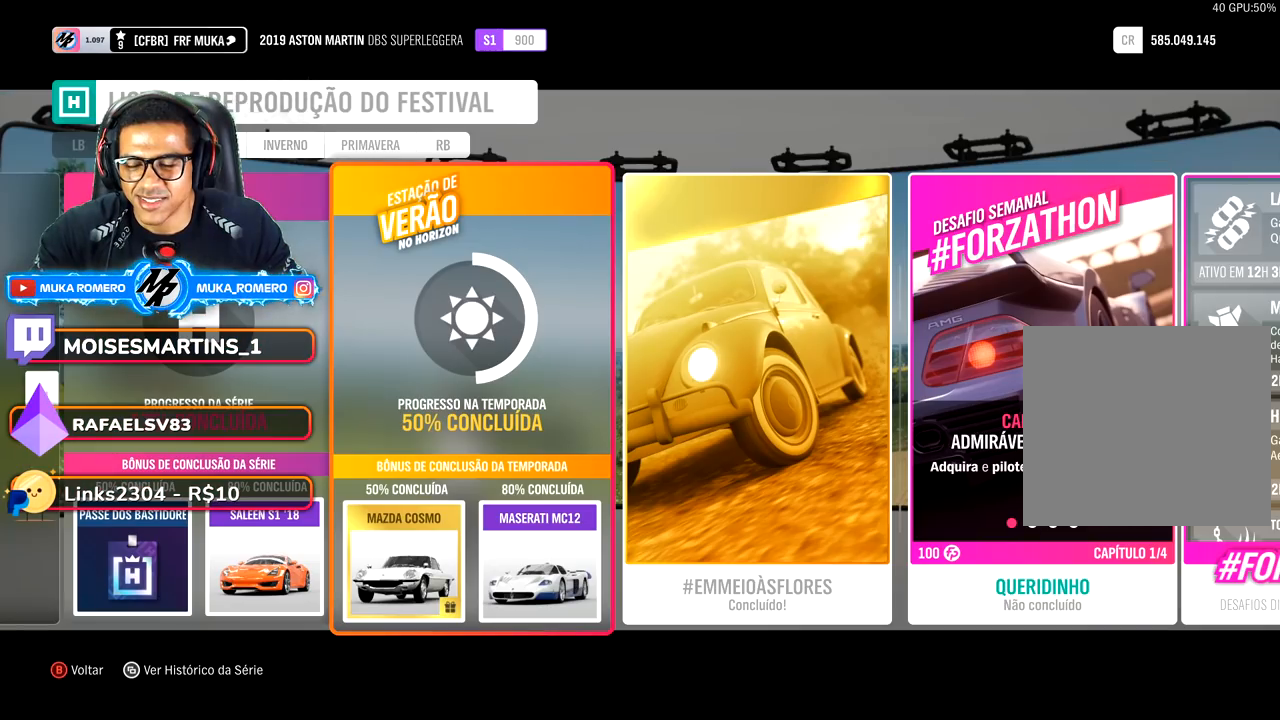
{"buttons": [], "left_stick": "center", "right_stick": "center", "events": []}
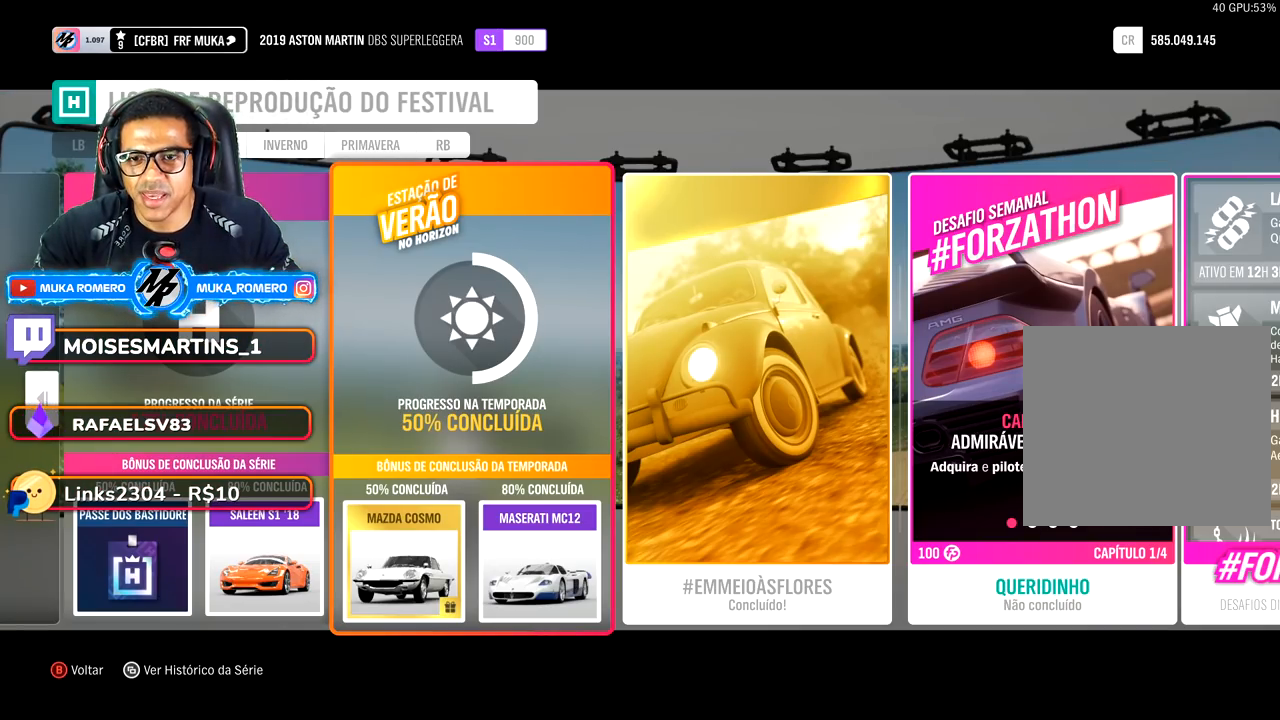
{"buttons": [], "left_stick": "center", "right_stick": "center", "events": []}
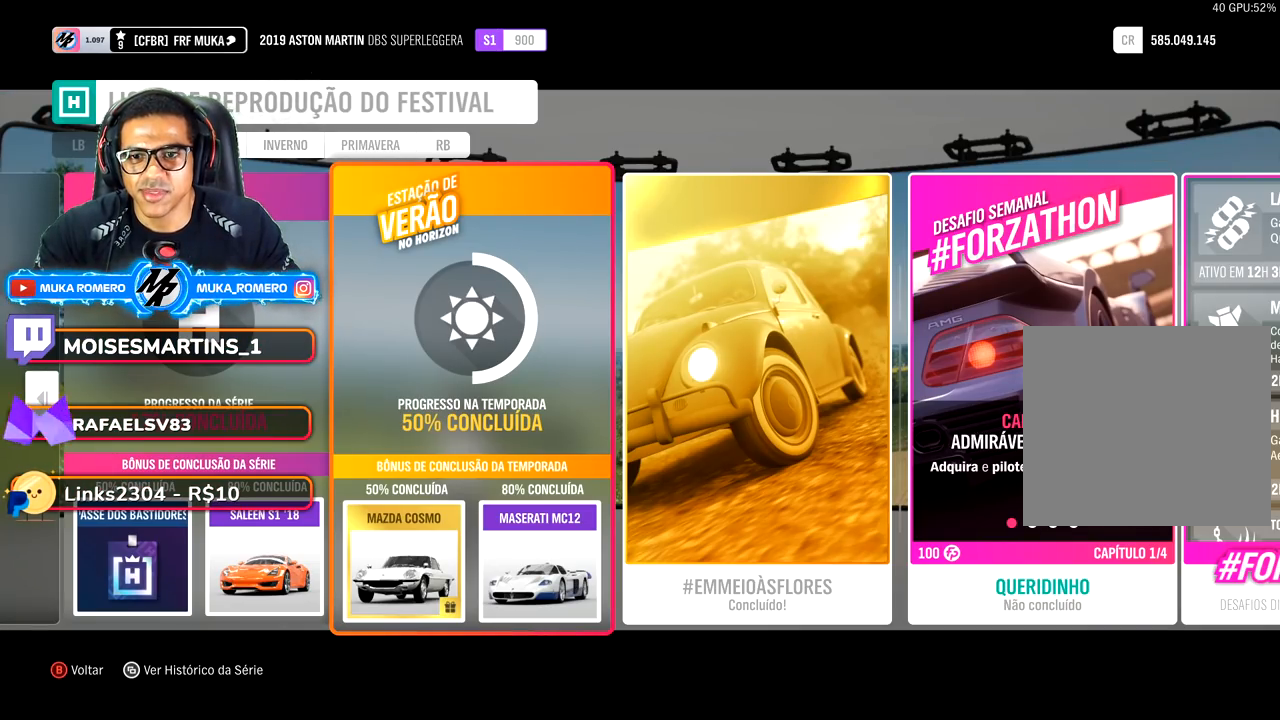
{"buttons": [], "left_stick": "center", "right_stick": "center", "events": []}
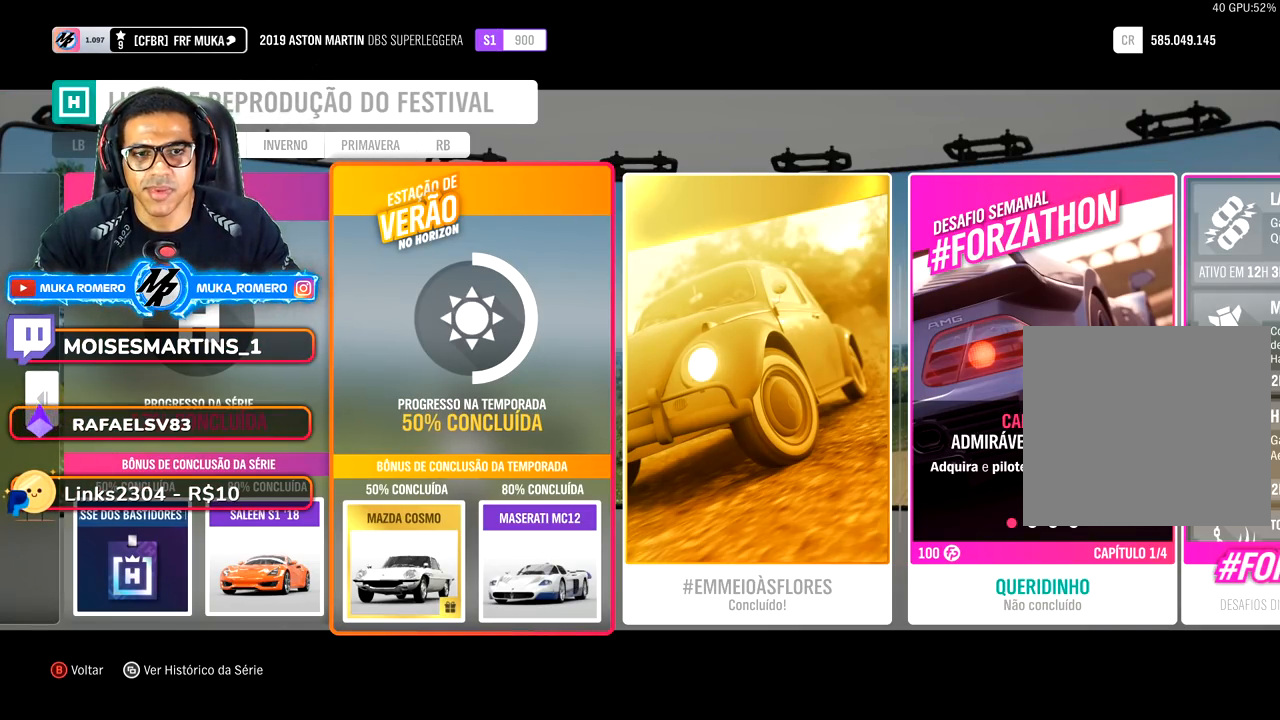
{"buttons": [], "left_stick": "center", "right_stick": "center", "events": [[417, "DPAD_RIGHT", "down"], [500, "DPAD_RIGHT", "up"]]}
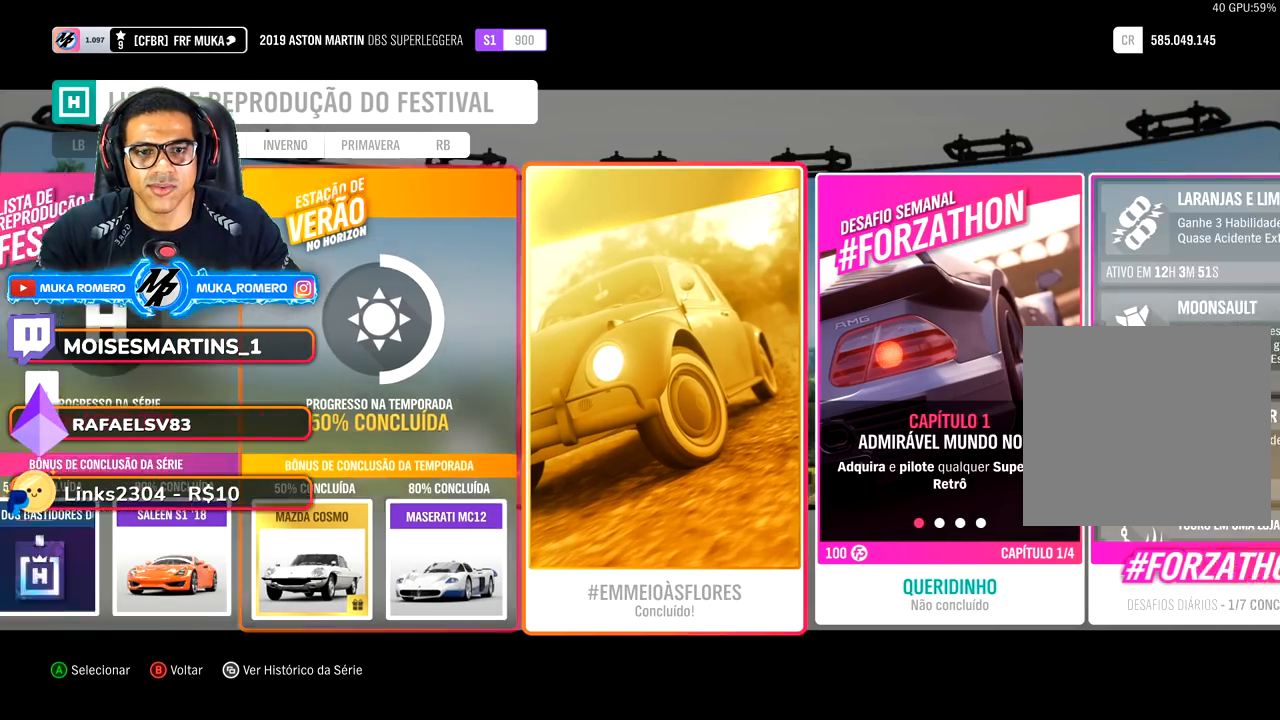
{"buttons": ["DPAD_RIGHT"], "left_stick": "center", "right_stick": "center", "events": [[100, "DPAD_RIGHT", "down"], [183, "DPAD_RIGHT", "up"], [267, "DPAD_RIGHT", "down"], [367, "DPAD_RIGHT", "up"], [467, "DPAD_RIGHT", "down"]]}
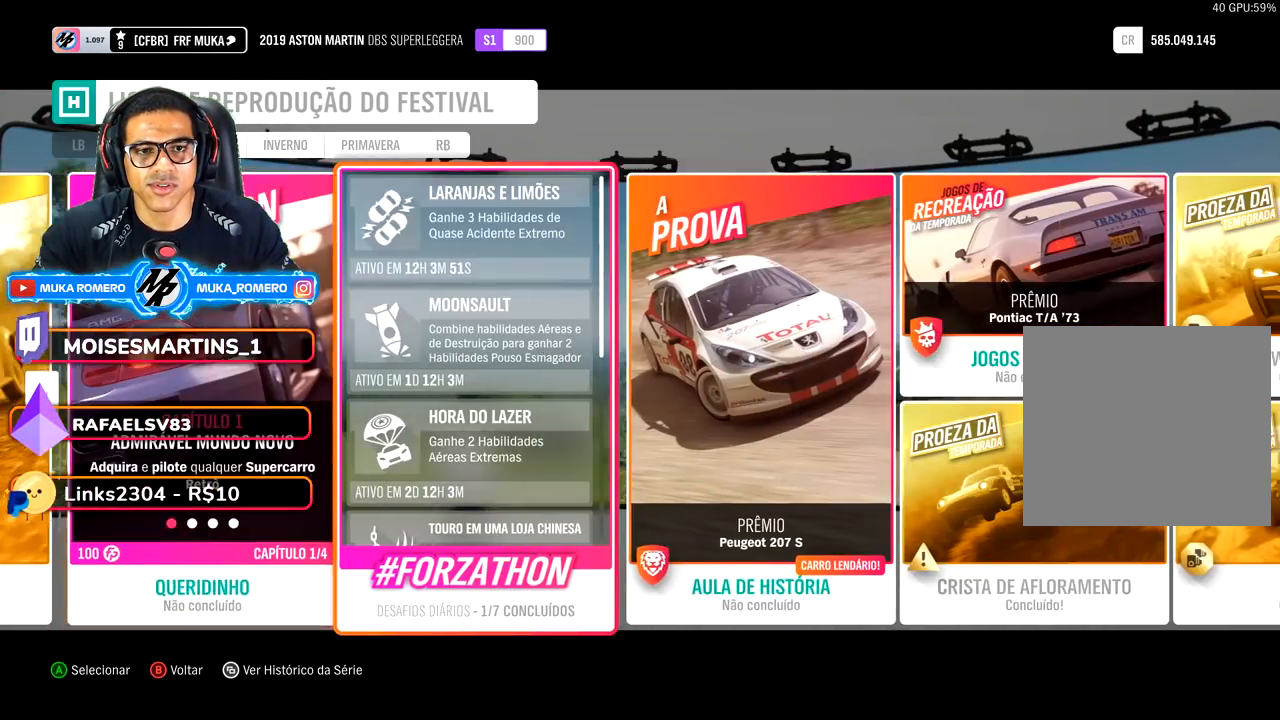
{"buttons": ["DPAD_RIGHT"], "left_stick": "center", "right_stick": "center", "events": [[33, "DPAD_RIGHT", "up"], [133, "DPAD_RIGHT", "down"], [233, "DPAD_RIGHT", "up"], [300, "DPAD_RIGHT", "down"], [433, "DPAD_RIGHT", "up"], [450, "DPAD_RIGHT", "down"]]}
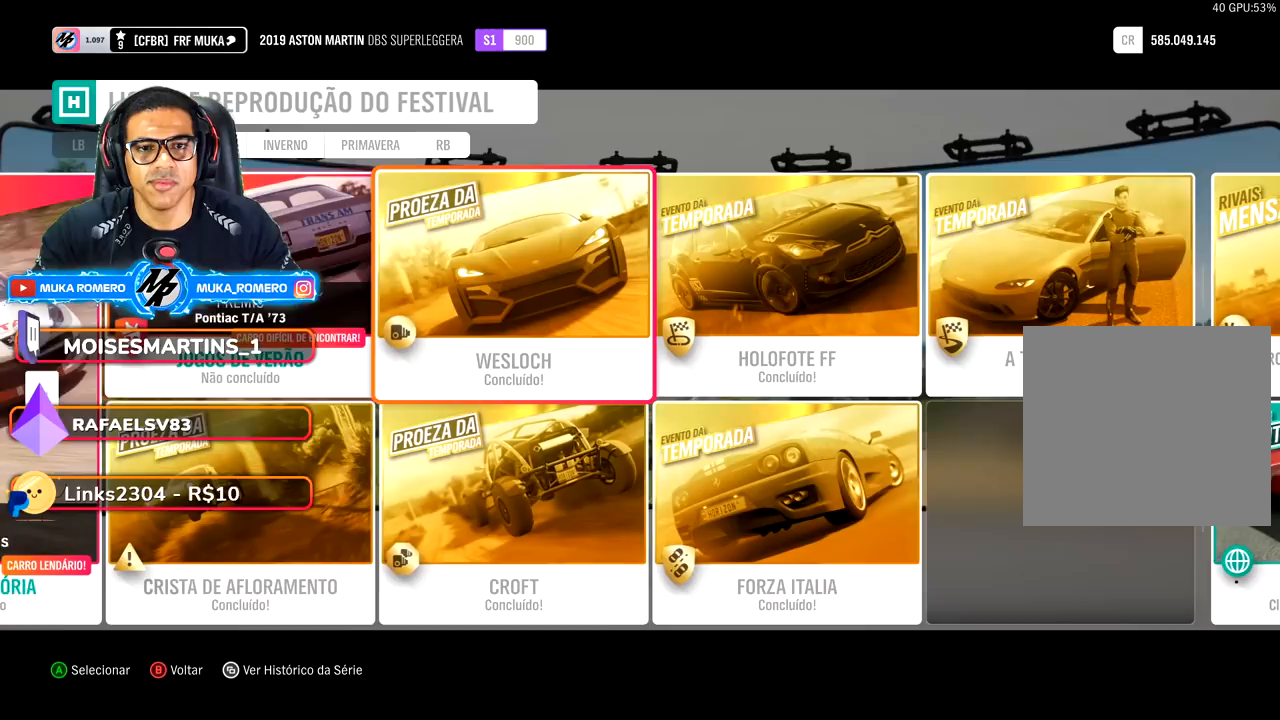
{"buttons": [], "left_stick": "center", "right_stick": "center", "events": [[133, "DPAD_RIGHT", "up"], [200, "DPAD_RIGHT", "down"], [333, "DPAD_RIGHT", "up"], [400, "DPAD_RIGHT", "down"], [500, "DPAD_RIGHT", "up"]]}
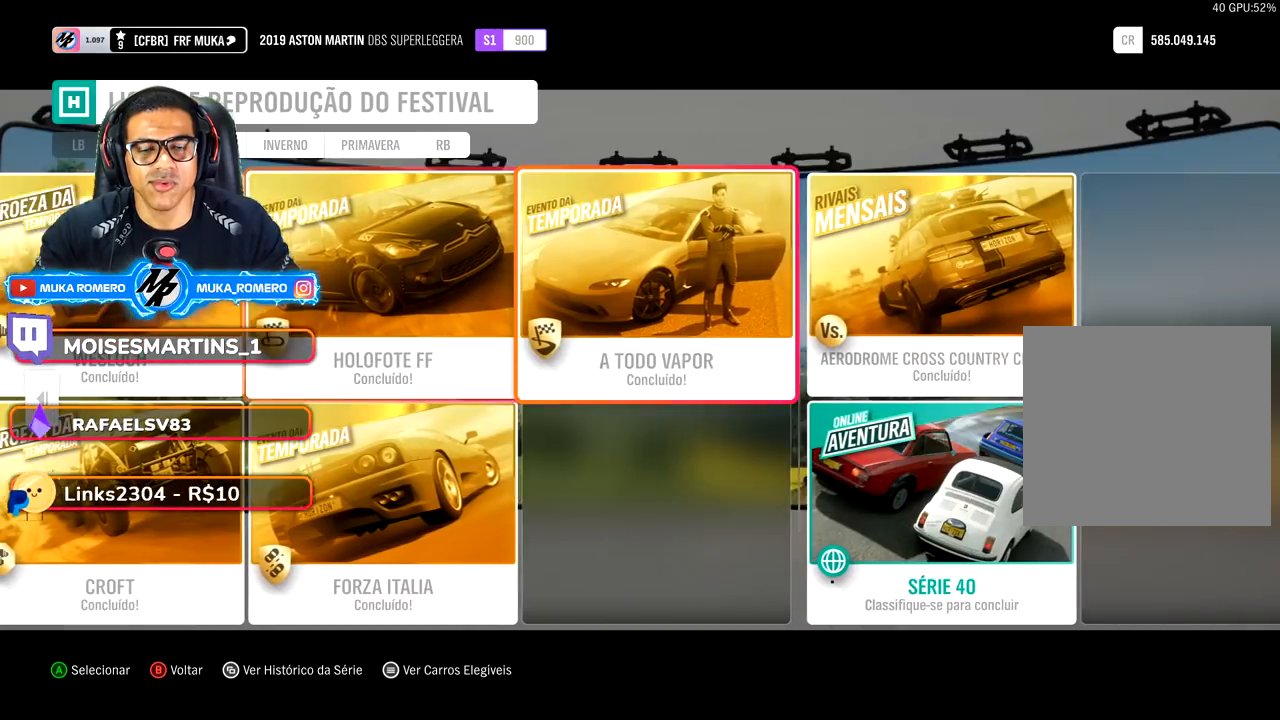
{"buttons": ["DPAD_DOWN"], "left_stick": "center", "right_stick": "center", "events": [[100, "DPAD_RIGHT", "down"], [217, "DPAD_RIGHT", "up"], [417, "DPAD_DOWN", "down"]]}
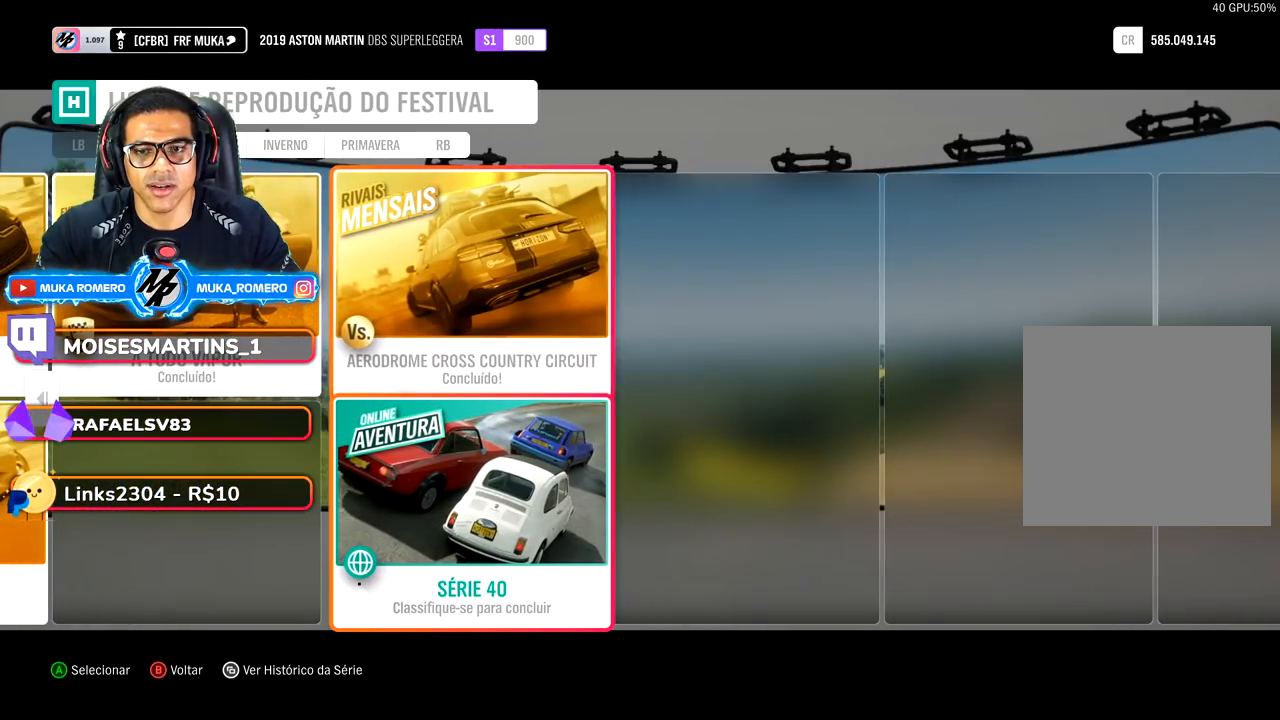
{"buttons": [], "left_stick": "center", "right_stick": "center", "events": [[33, "DPAD_DOWN", "up"]]}
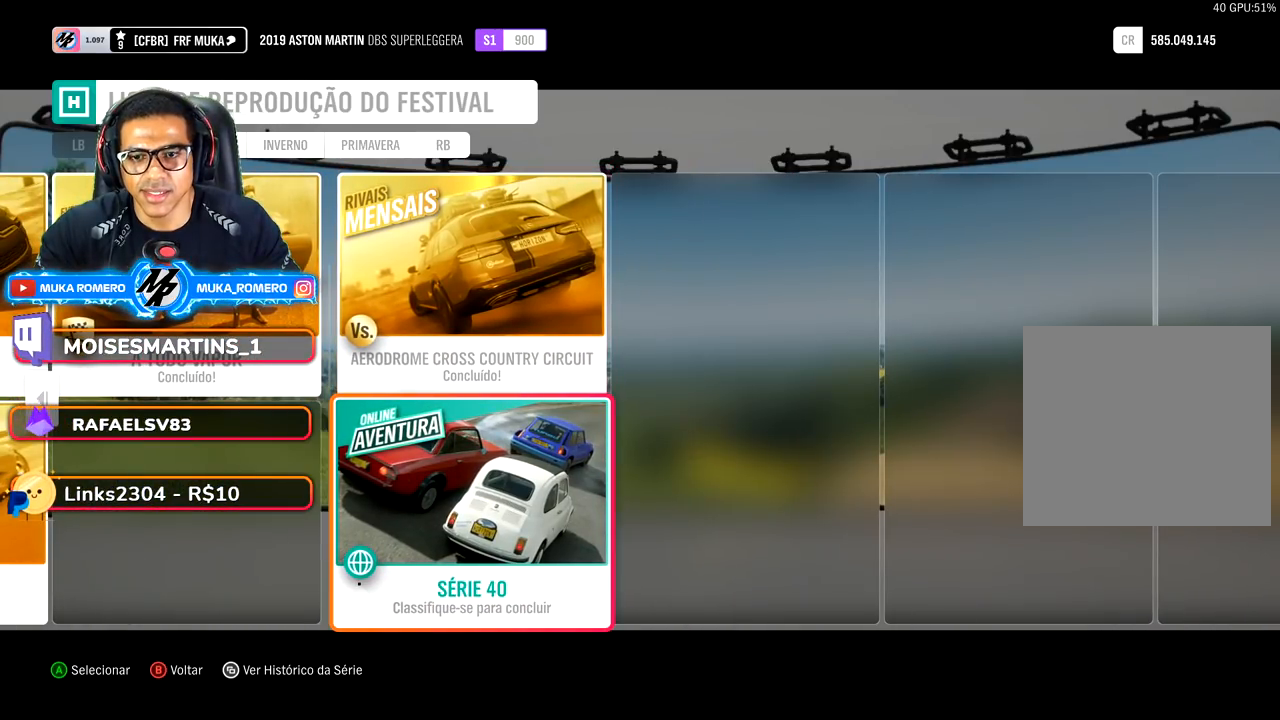
{"buttons": [], "left_stick": "center", "right_stick": "center", "events": []}
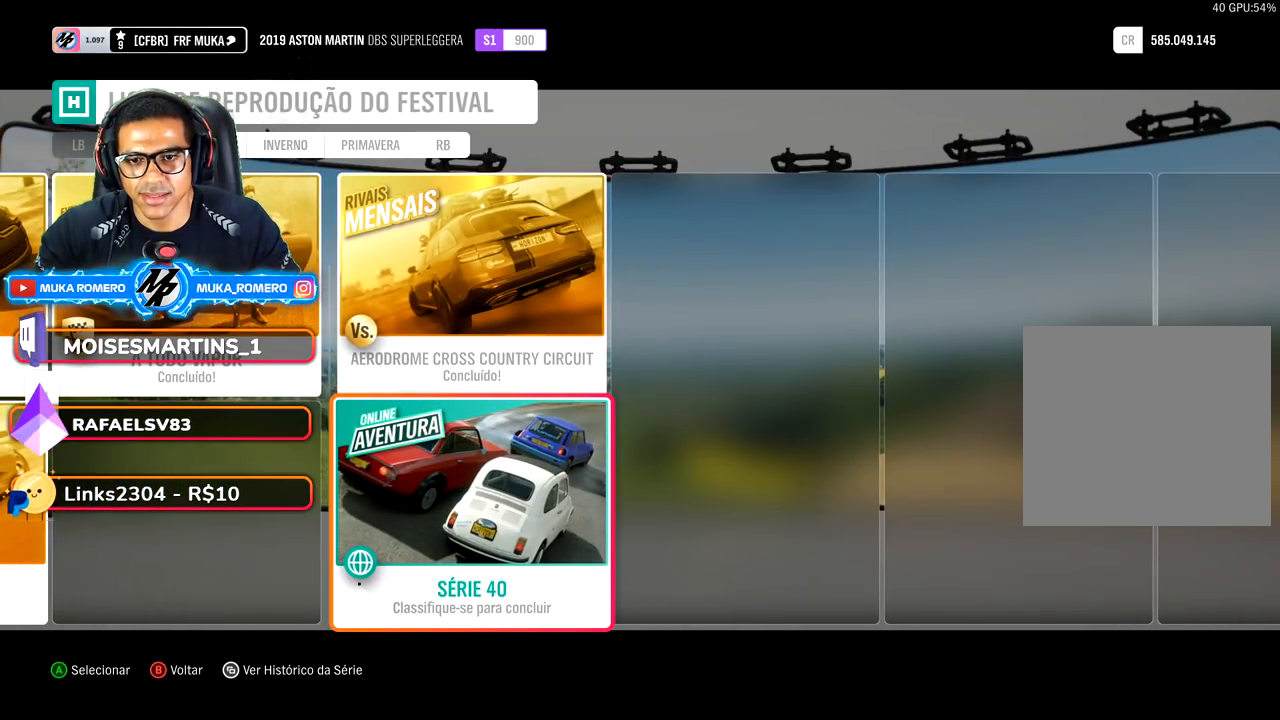
{"buttons": [], "left_stick": "center", "right_stick": "center", "events": []}